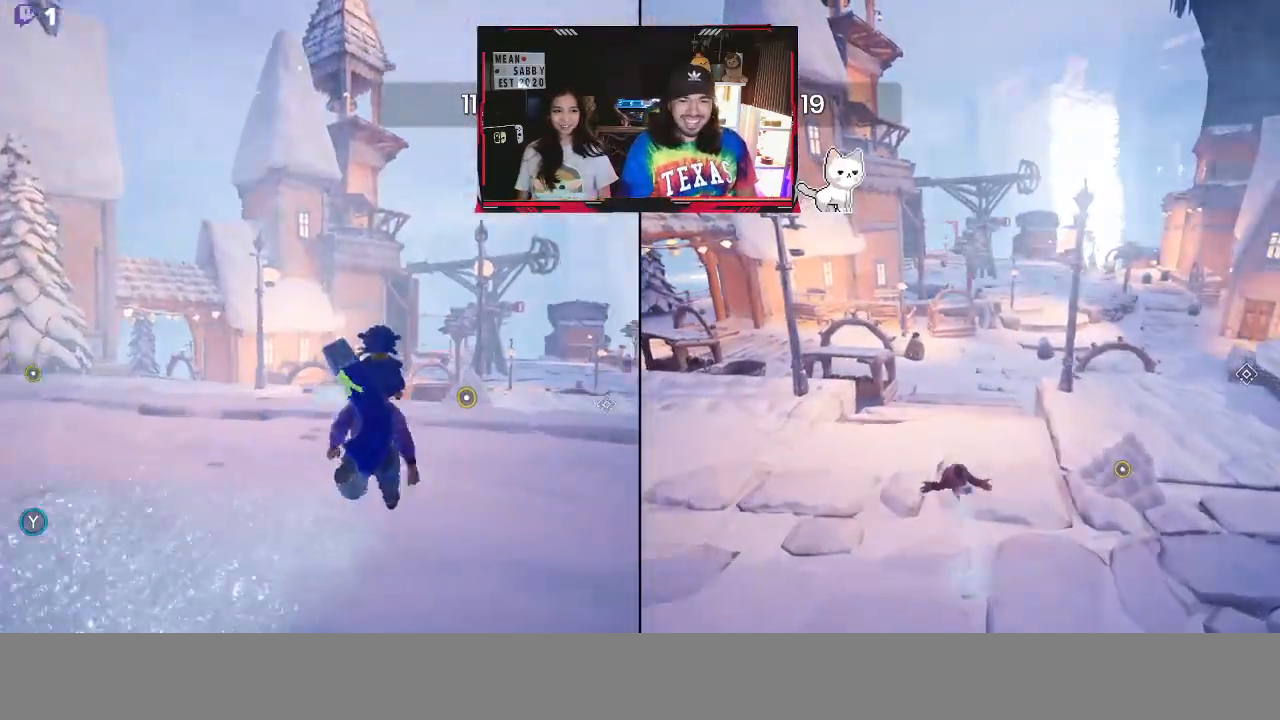
Gameplay with a controller (Xbox layout); each line is a JSON object with the inputs held at the frame after it. "events" lists button and stick changes between this image and that frame as [ms after this image, input, new state], when the widget could be followed in between.
{"buttons": [], "left_stick": "up", "right_stick": "up-right", "events": [[100, "right_stick", "down-left"], [350, "right_stick", "center"], [483, "right_stick", "up-right"]]}
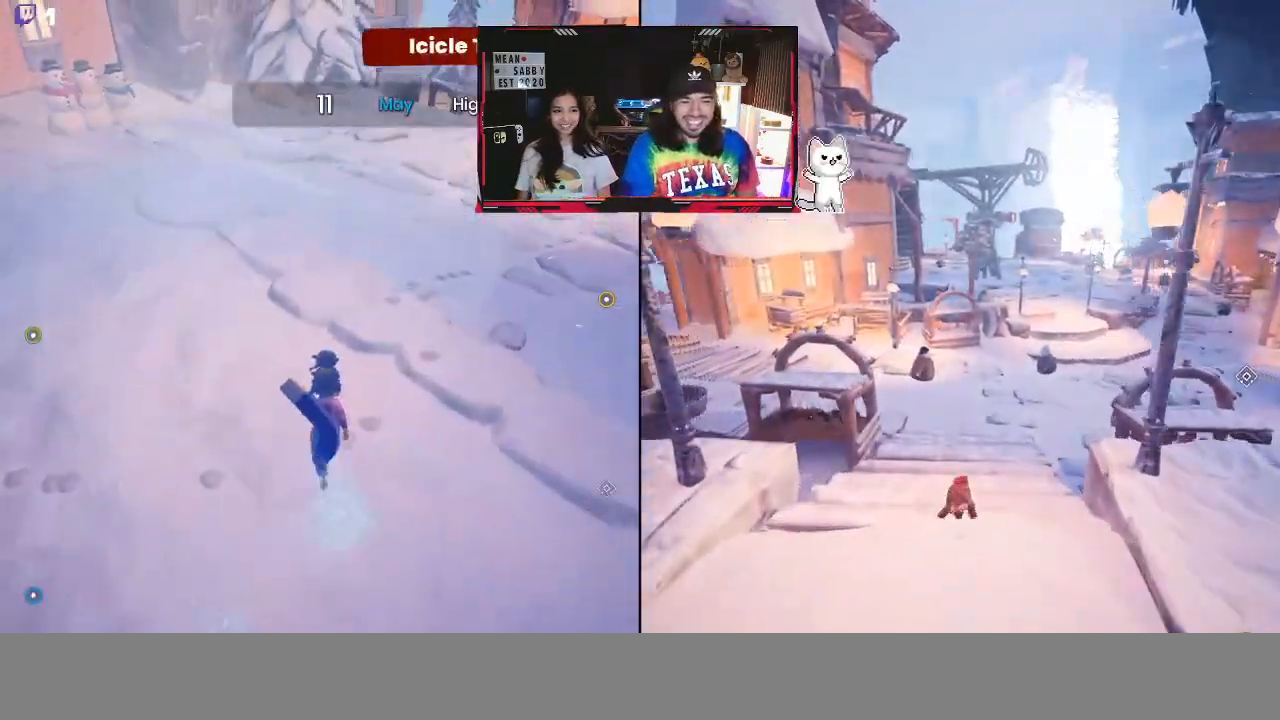
{"buttons": ["X"], "left_stick": "up", "right_stick": "center", "events": [[283, "right_stick", "center"], [417, "X", "down"]]}
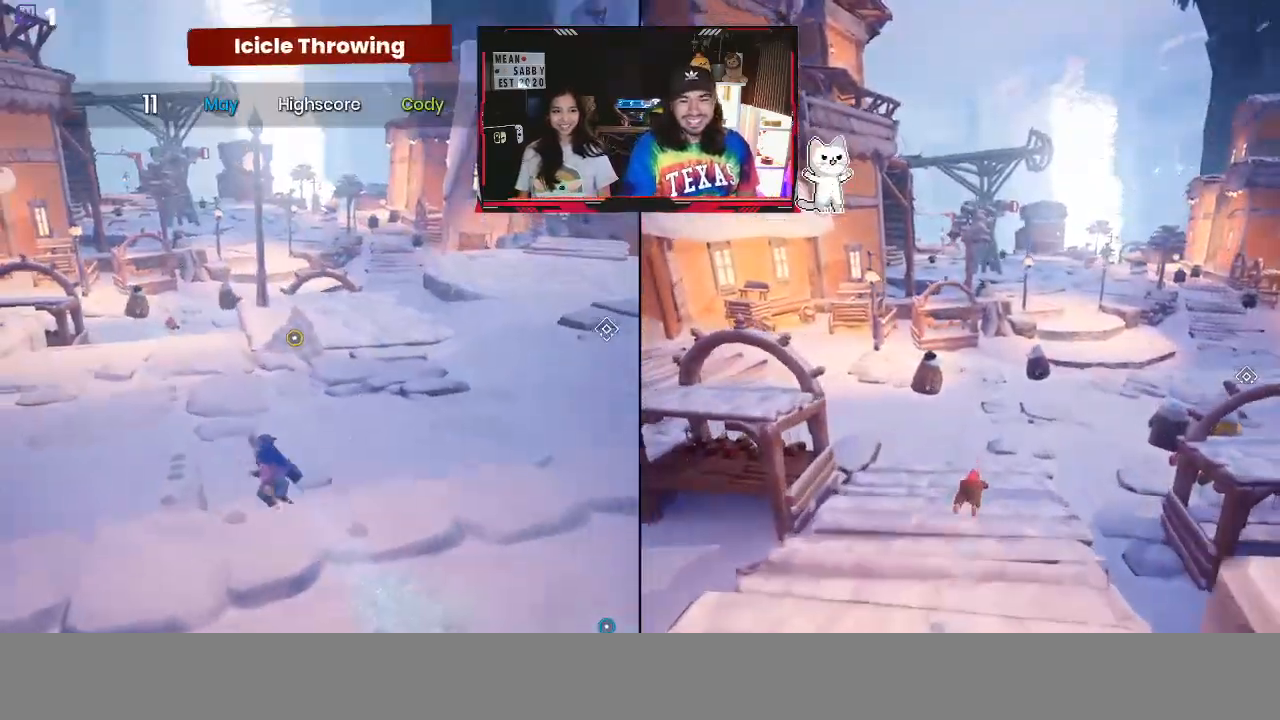
{"buttons": [], "left_stick": "up-left", "right_stick": "left", "events": [[117, "left_stick", "up-left"], [150, "X", "up"], [417, "right_stick", "left"]]}
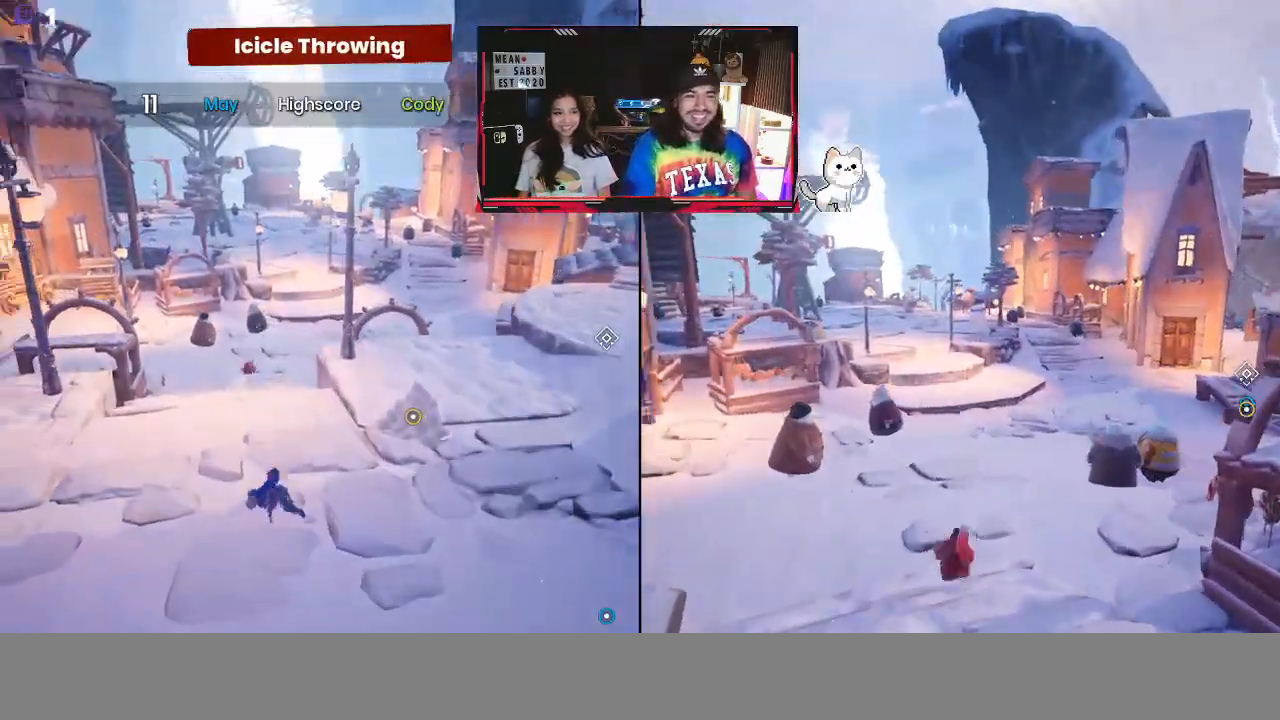
{"buttons": [], "left_stick": "up", "right_stick": "center", "events": [[33, "right_stick", "center"], [83, "X", "down"], [283, "X", "up"], [300, "left_stick", "up"]]}
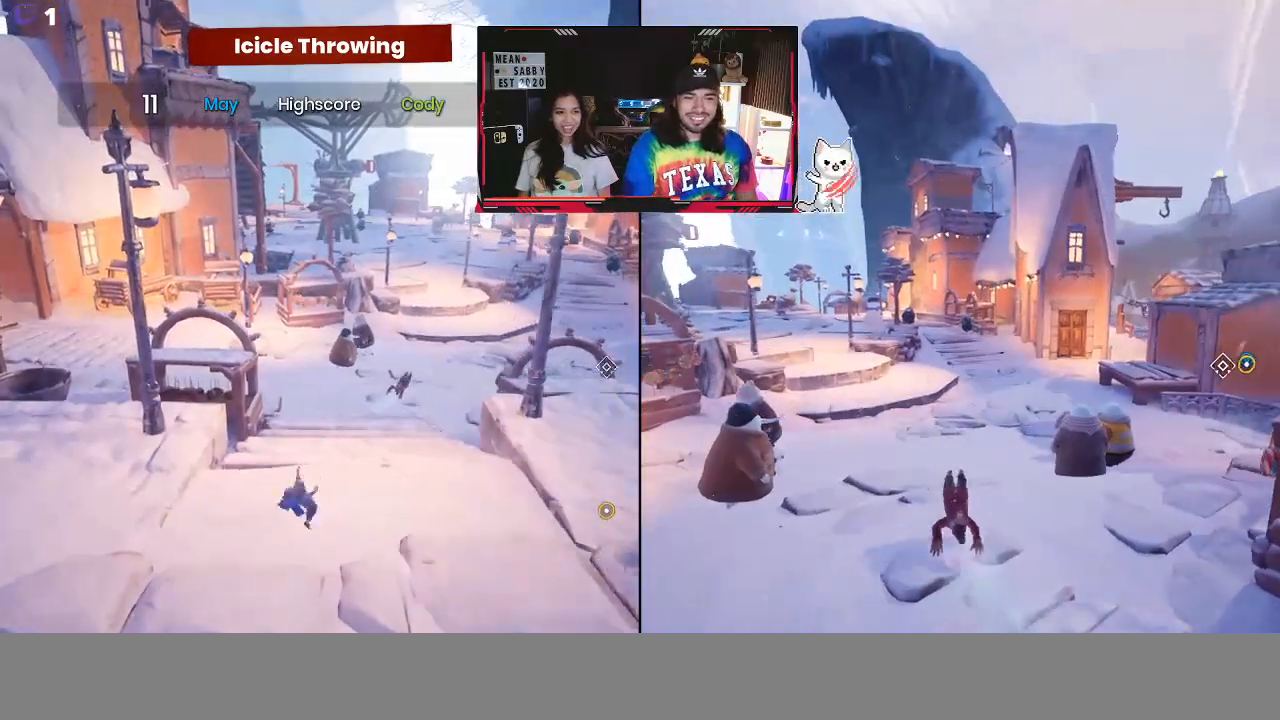
{"buttons": ["X"], "left_stick": "up", "right_stick": "center", "events": [[400, "X", "down"]]}
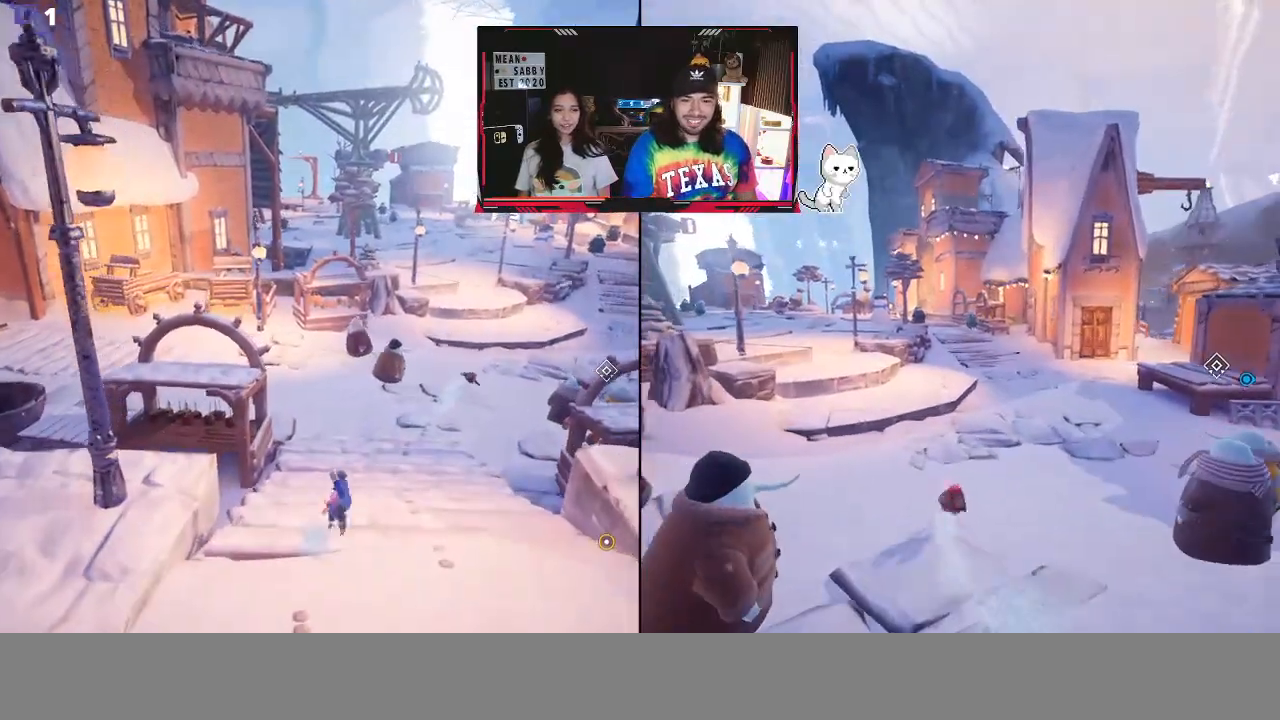
{"buttons": ["X"], "left_stick": "up", "right_stick": "center", "events": [[100, "X", "up"], [400, "X", "down"]]}
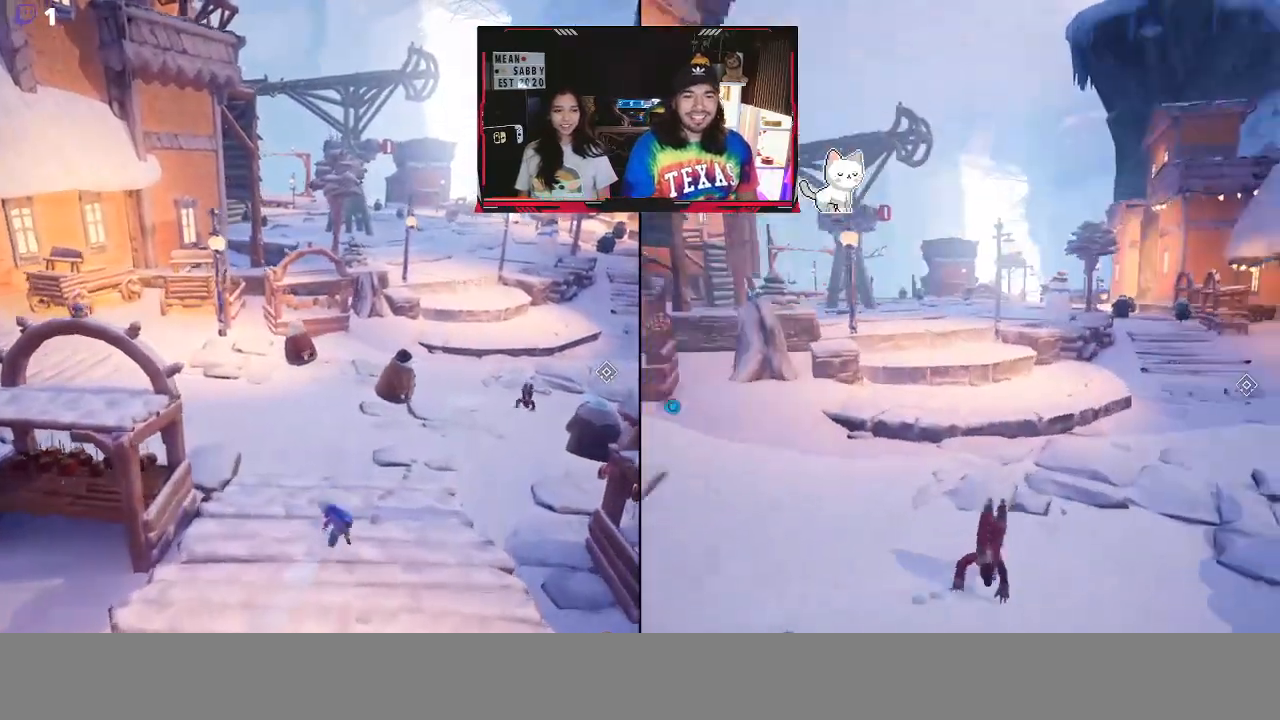
{"buttons": ["A"], "left_stick": "up", "right_stick": "center", "events": [[67, "X", "up"], [500, "A", "down"]]}
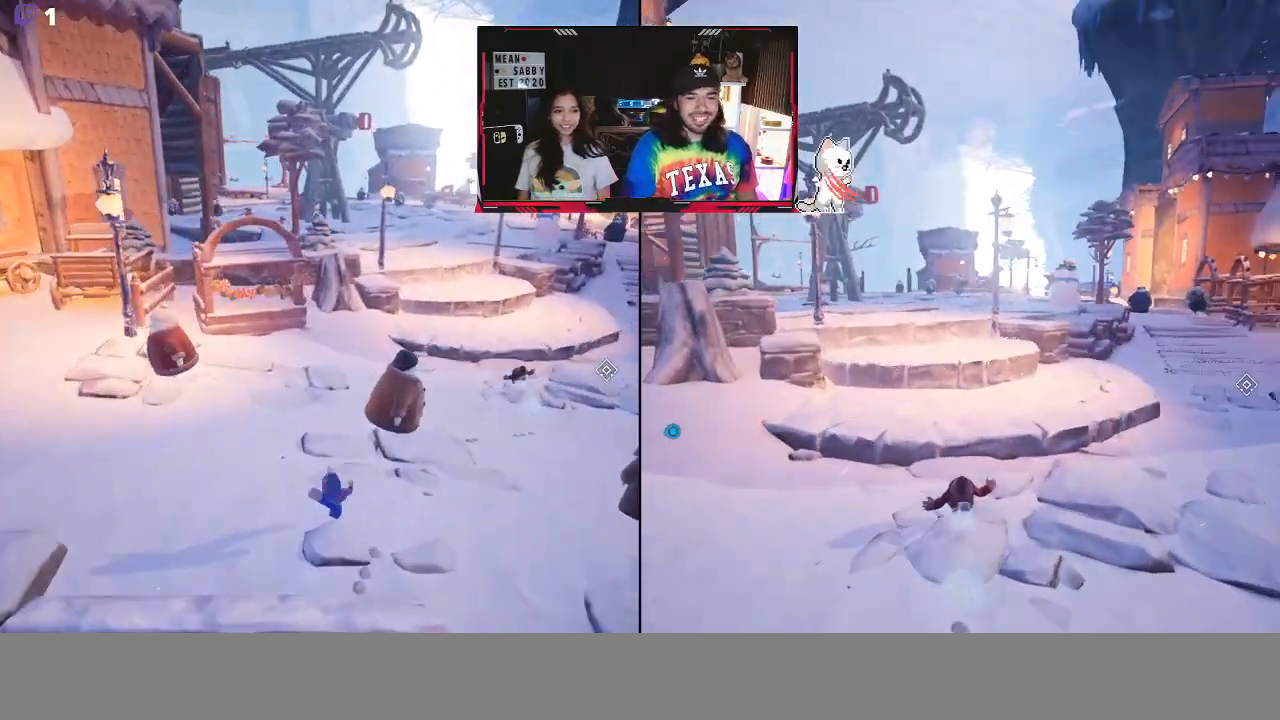
{"buttons": ["X"], "left_stick": "up", "right_stick": "center", "events": [[267, "A", "up"], [383, "X", "down"]]}
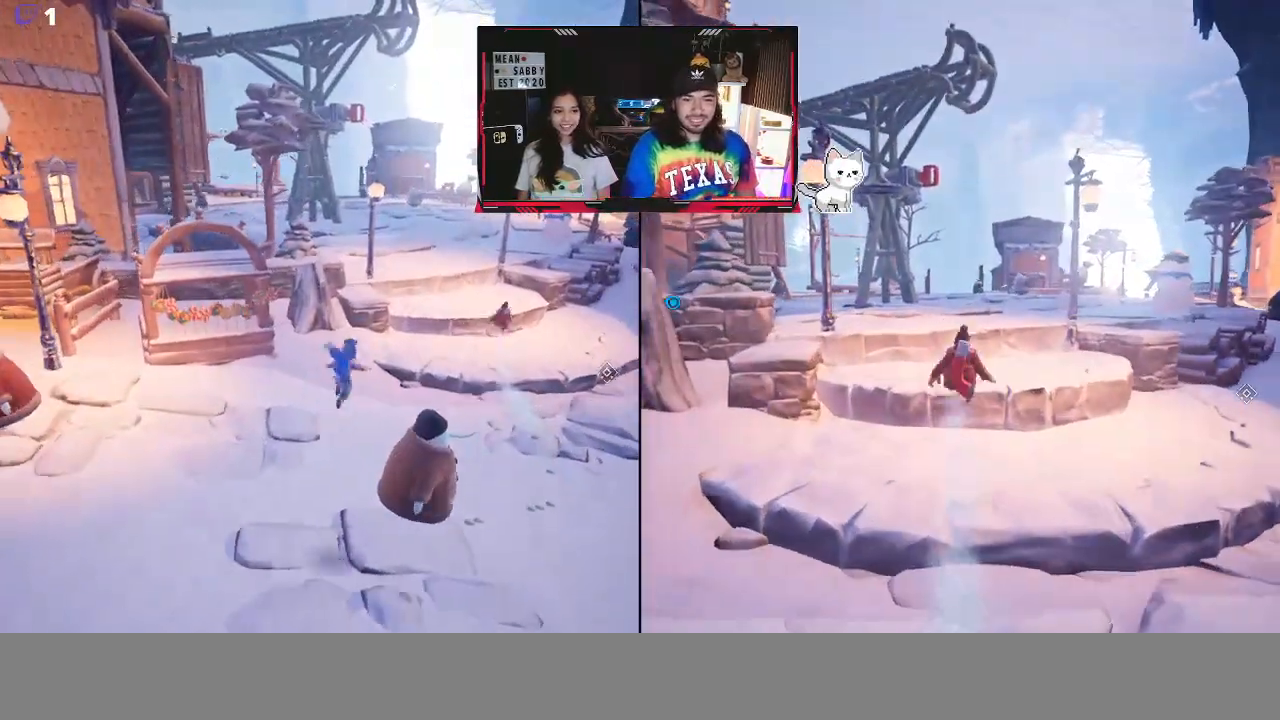
{"buttons": [], "left_stick": "up-right", "right_stick": "center", "events": [[67, "X", "up"], [83, "left_stick", "up-right"]]}
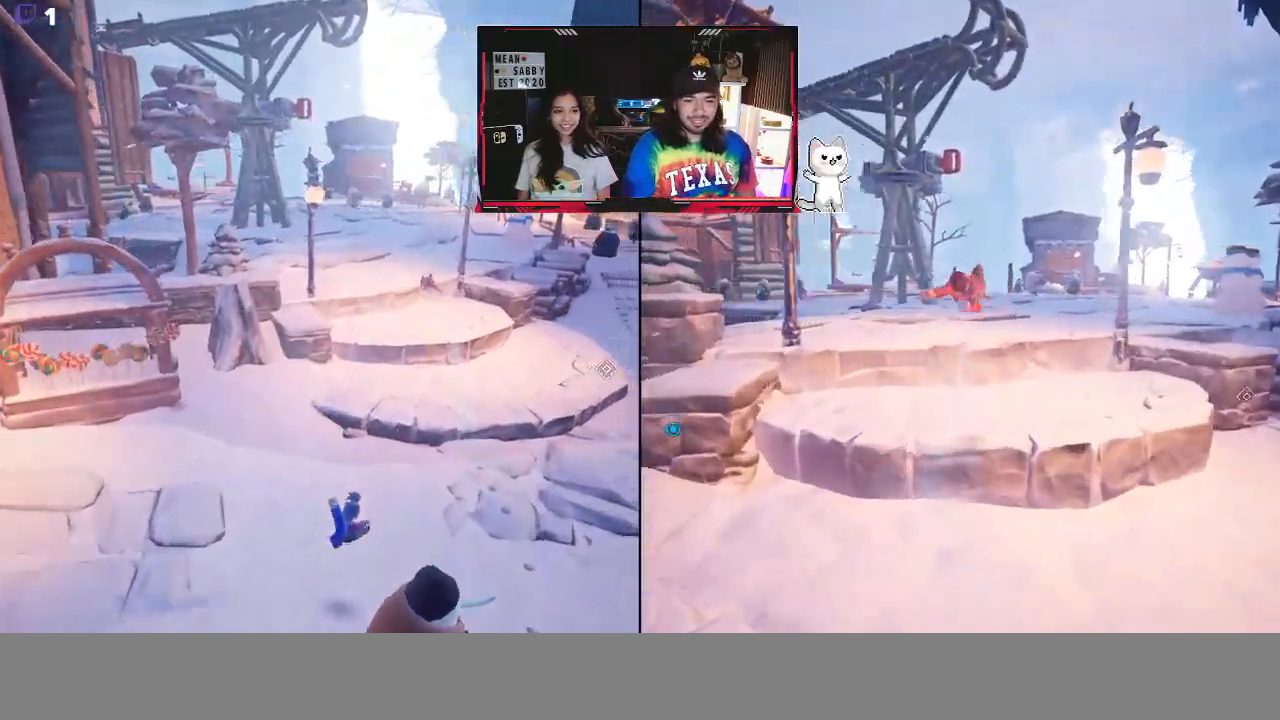
{"buttons": ["A"], "left_stick": "up", "right_stick": "center", "events": [[250, "X", "down"], [417, "A", "down"], [417, "X", "up"], [500, "left_stick", "up"]]}
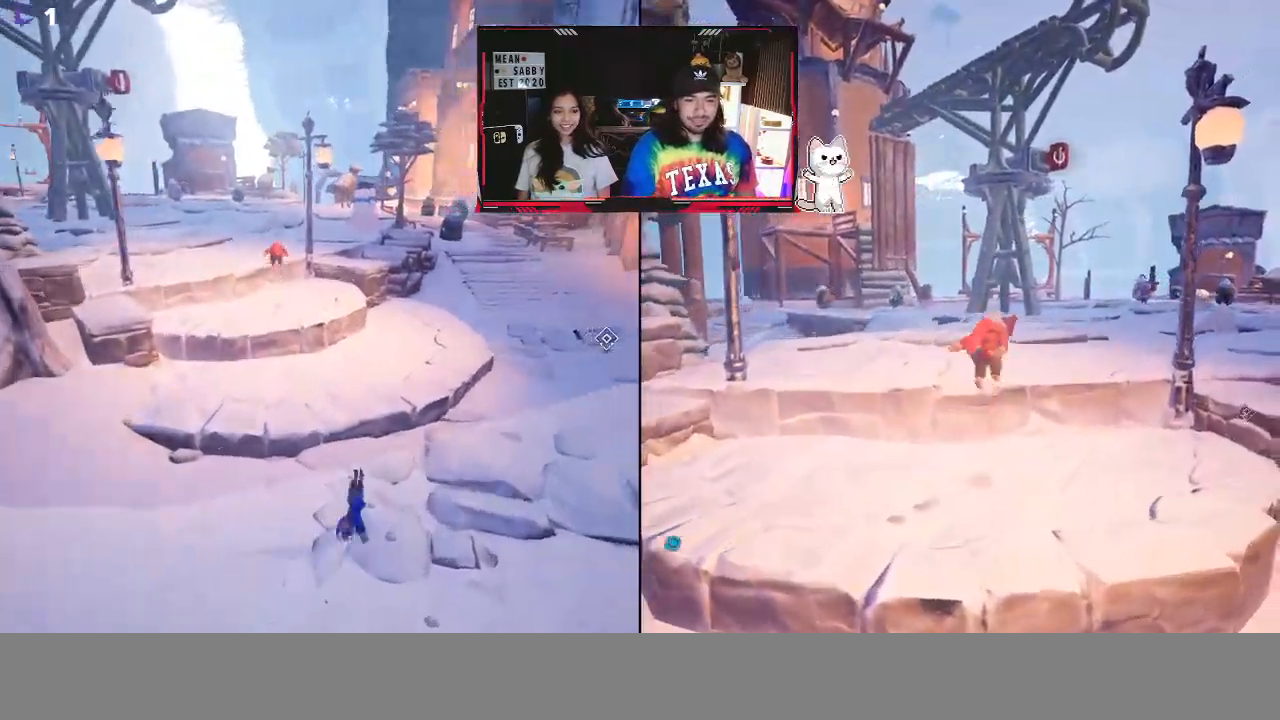
{"buttons": [], "left_stick": "up-left", "right_stick": "left", "events": [[167, "A", "up"], [167, "X", "down"], [250, "left_stick", "up-left"], [300, "A", "down"], [300, "X", "up"], [483, "A", "up"], [500, "right_stick", "left"]]}
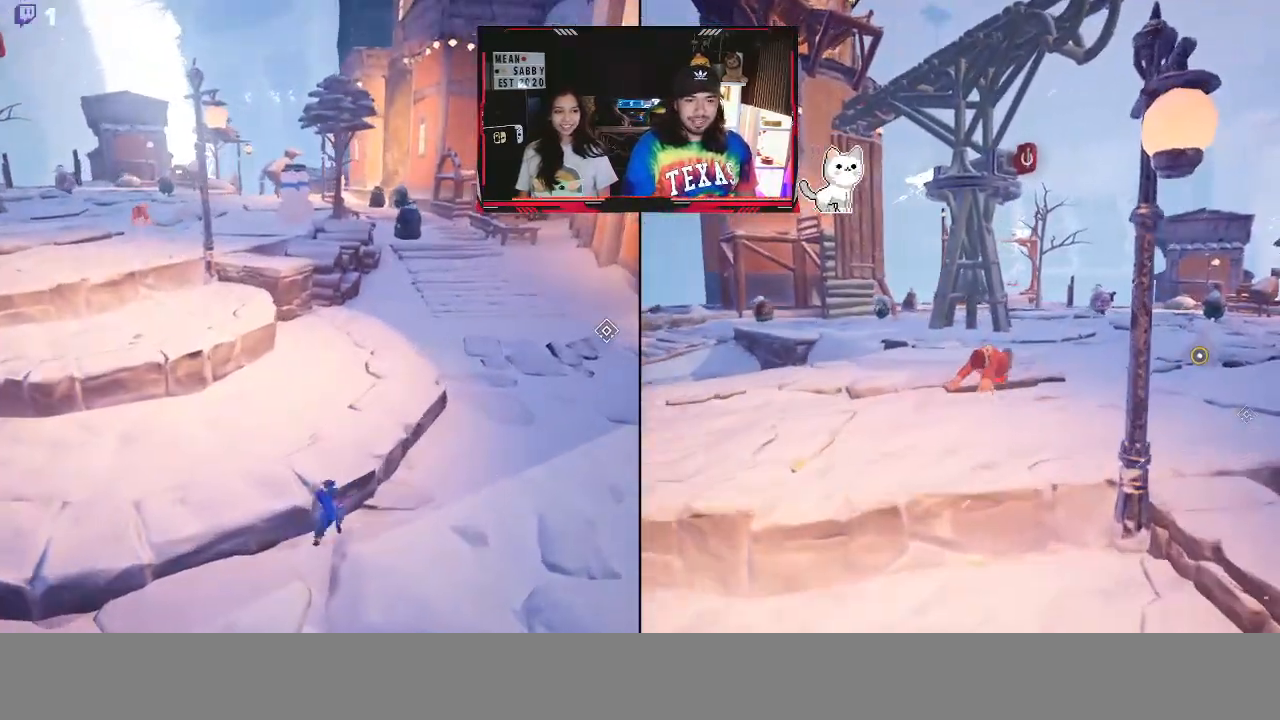
{"buttons": [], "left_stick": "up-left", "right_stick": "center", "events": [[183, "right_stick", "center"], [267, "A", "down"], [400, "A", "up"]]}
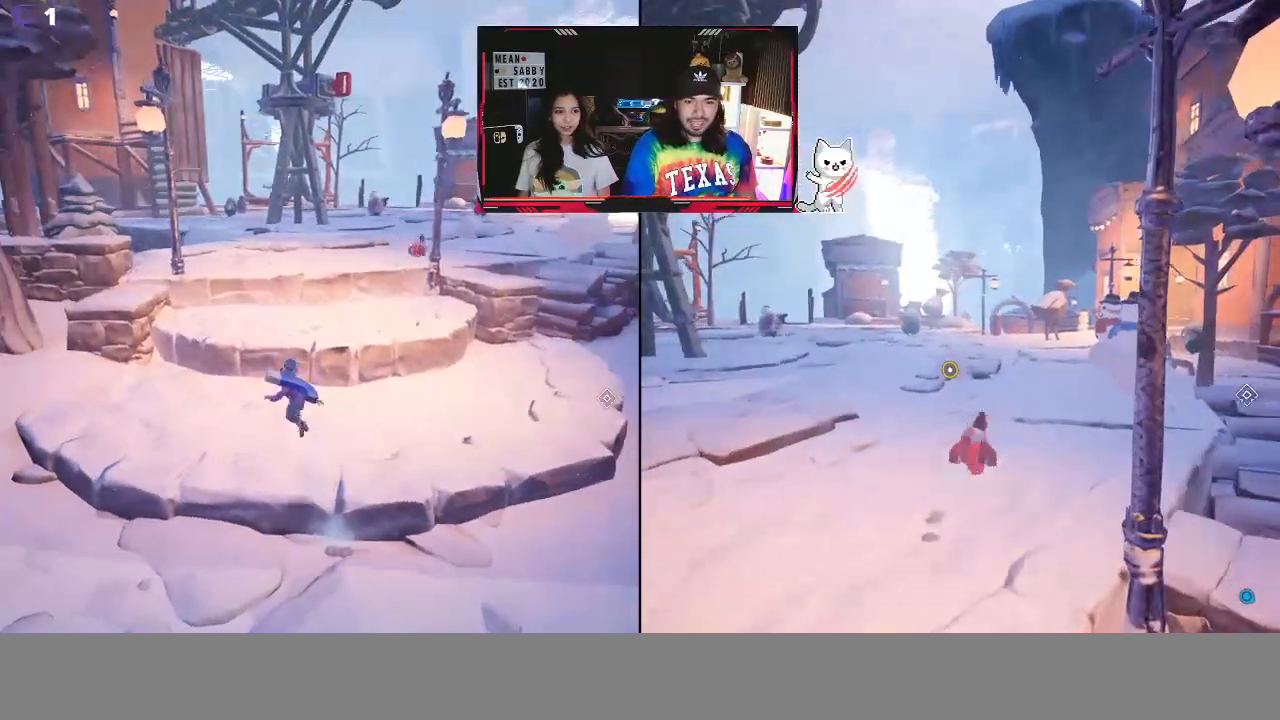
{"buttons": ["A"], "left_stick": "up", "right_stick": "center", "events": [[183, "left_stick", "up"], [417, "A", "down"]]}
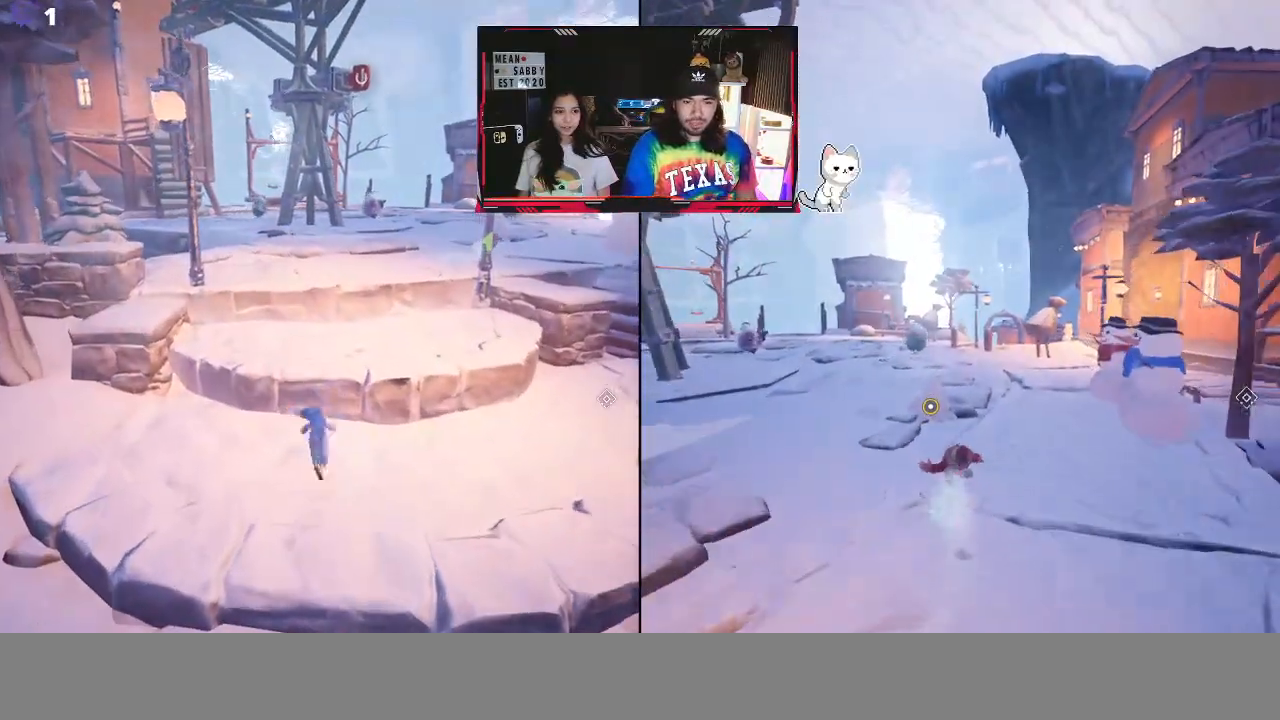
{"buttons": [], "left_stick": "up", "right_stick": "center", "events": [[33, "A", "up"]]}
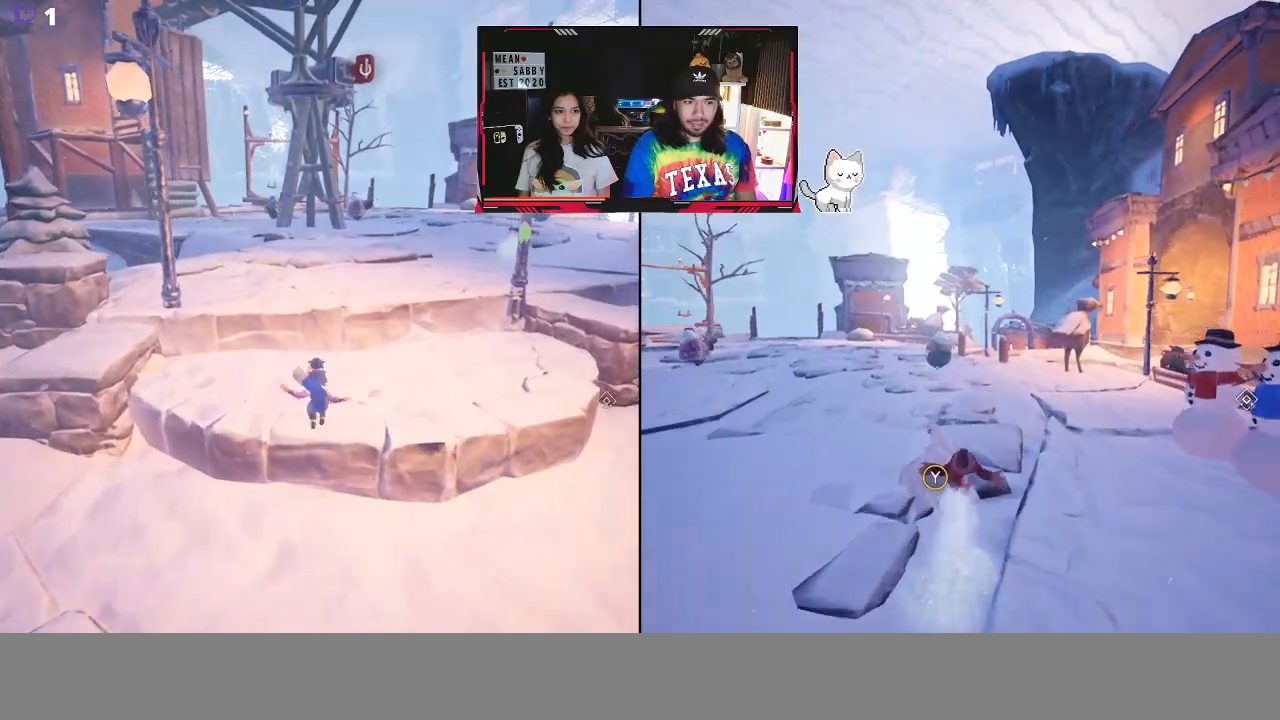
{"buttons": ["A"], "left_stick": "up", "right_stick": "center", "events": [[467, "A", "down"]]}
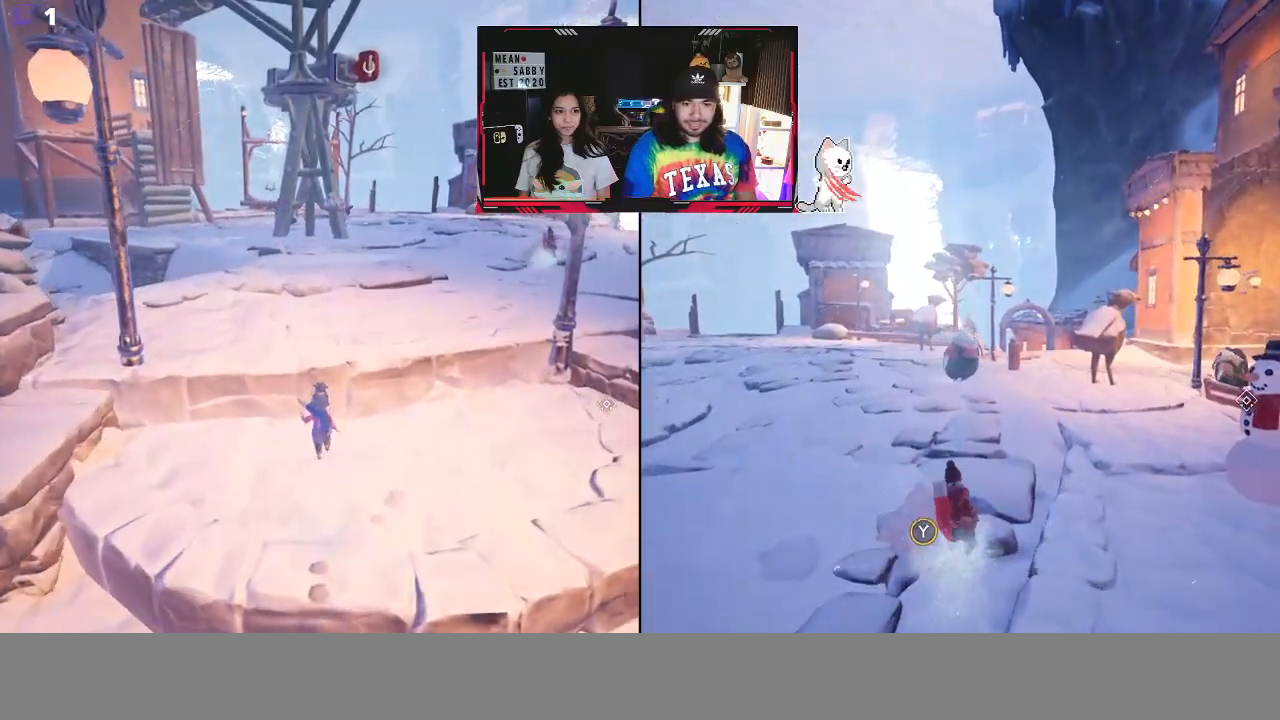
{"buttons": ["X"], "left_stick": "up", "right_stick": "center", "events": [[83, "A", "up"], [417, "X", "down"]]}
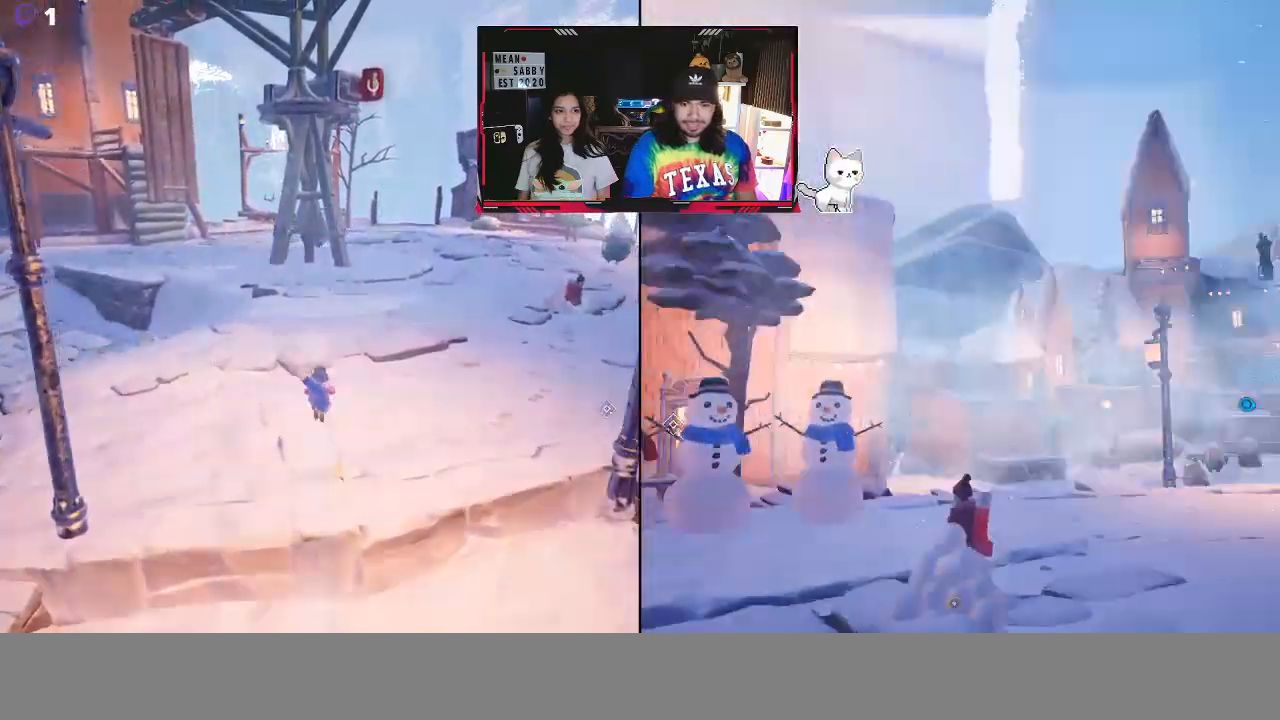
{"buttons": [], "left_stick": "up", "right_stick": "right", "events": [[67, "X", "up"], [333, "right_stick", "right"]]}
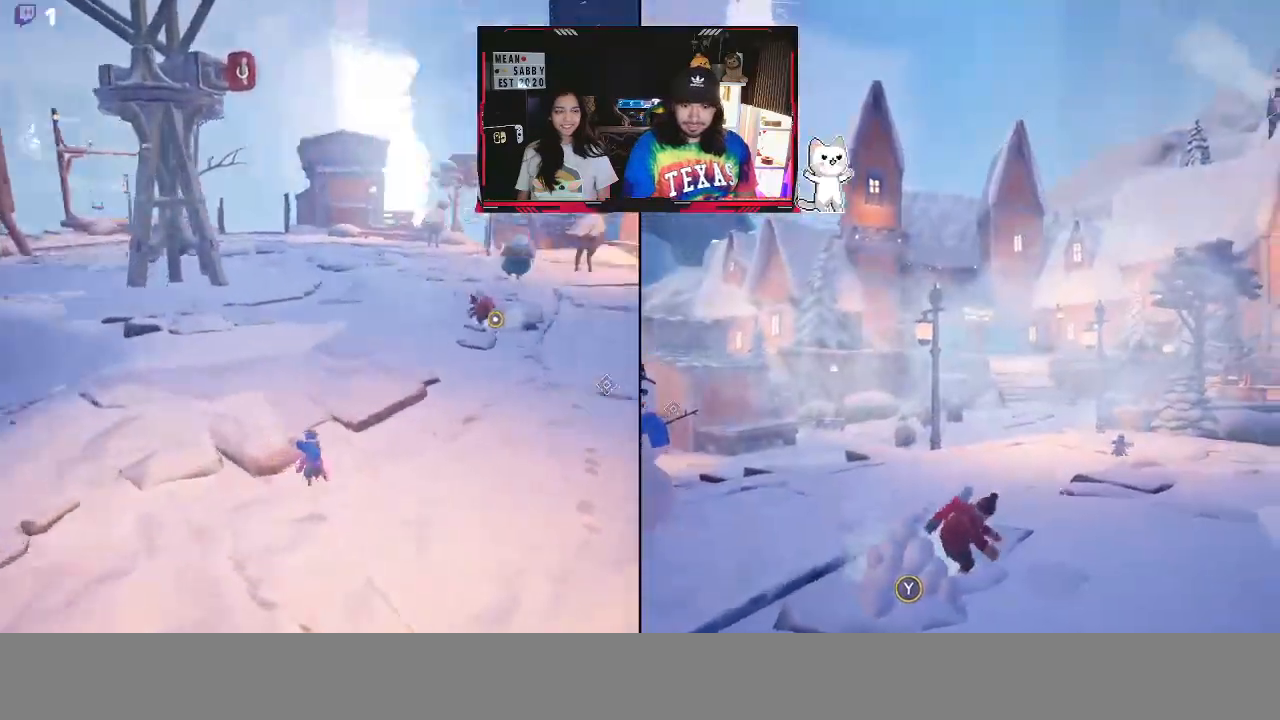
{"buttons": [], "left_stick": "up", "right_stick": "center", "events": [[33, "right_stick", "center"], [167, "X", "down"], [333, "X", "up"]]}
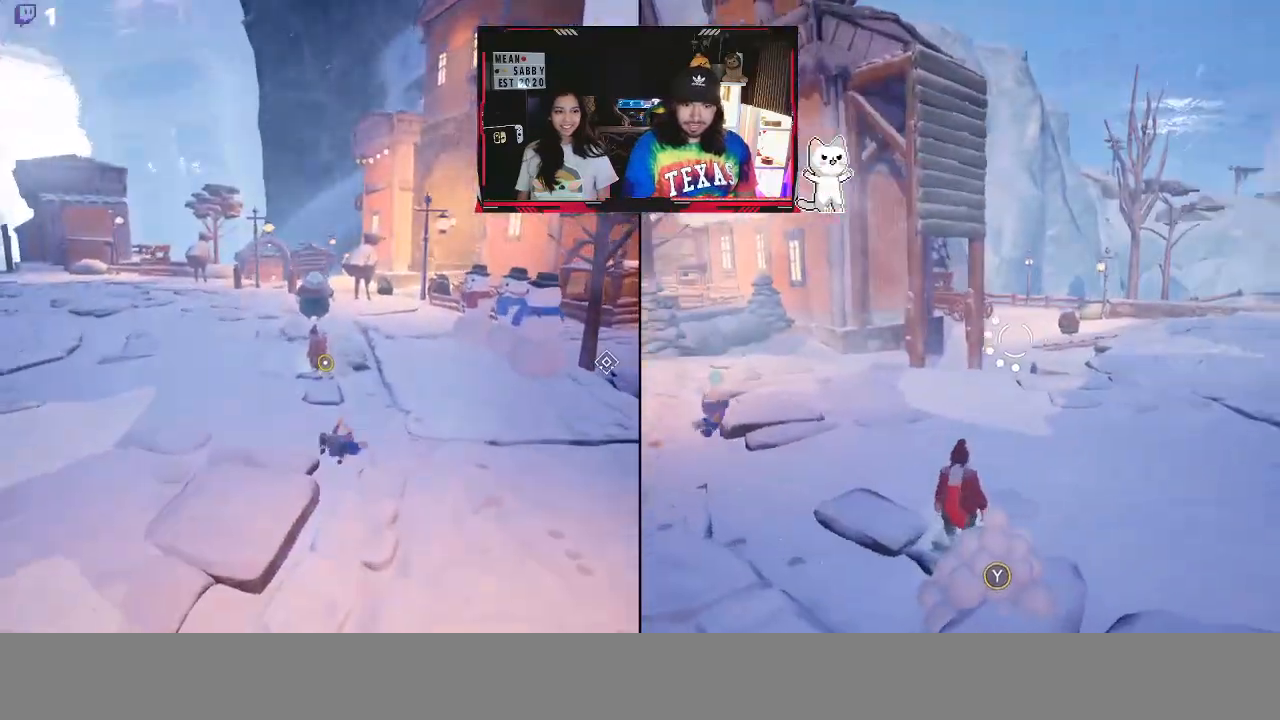
{"buttons": [], "left_stick": "up-left", "right_stick": "left", "events": [[67, "X", "down"], [133, "left_stick", "up-left"], [183, "X", "up"], [400, "right_stick", "left"]]}
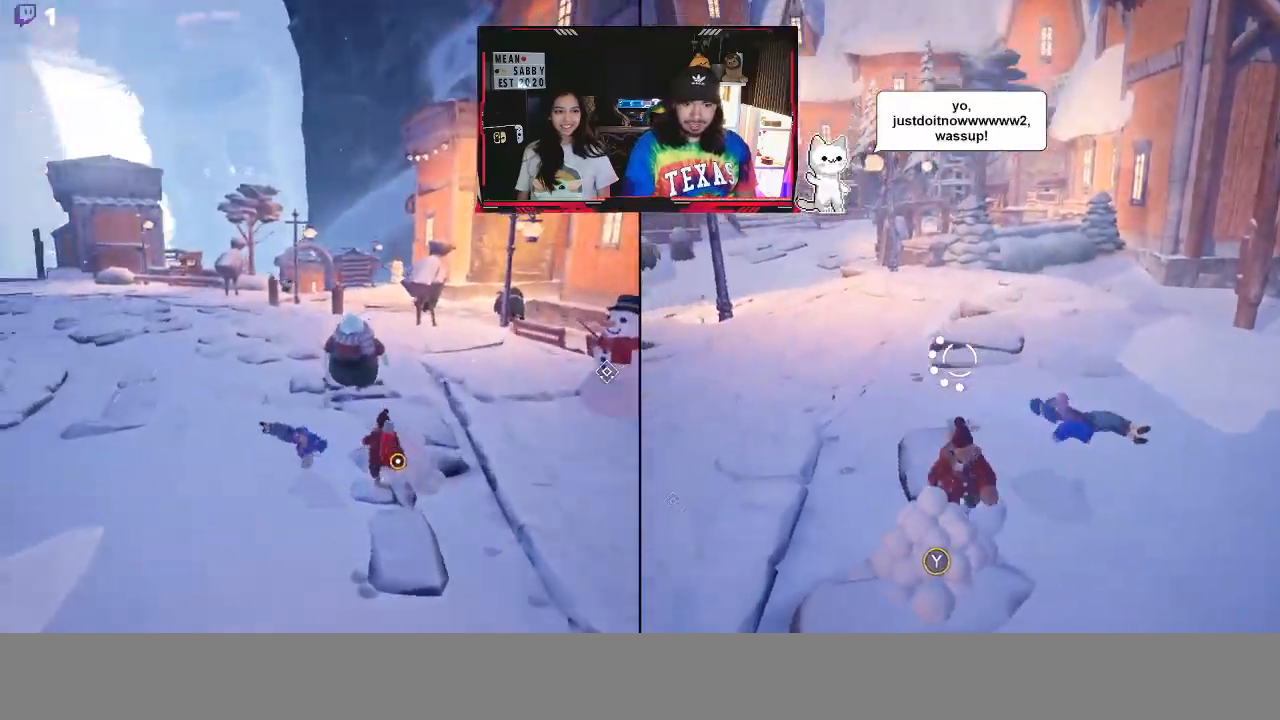
{"buttons": [], "left_stick": "up-right", "right_stick": "center", "events": [[67, "right_stick", "center"], [150, "X", "down"], [333, "X", "up"], [333, "left_stick", "up"], [500, "left_stick", "up-right"]]}
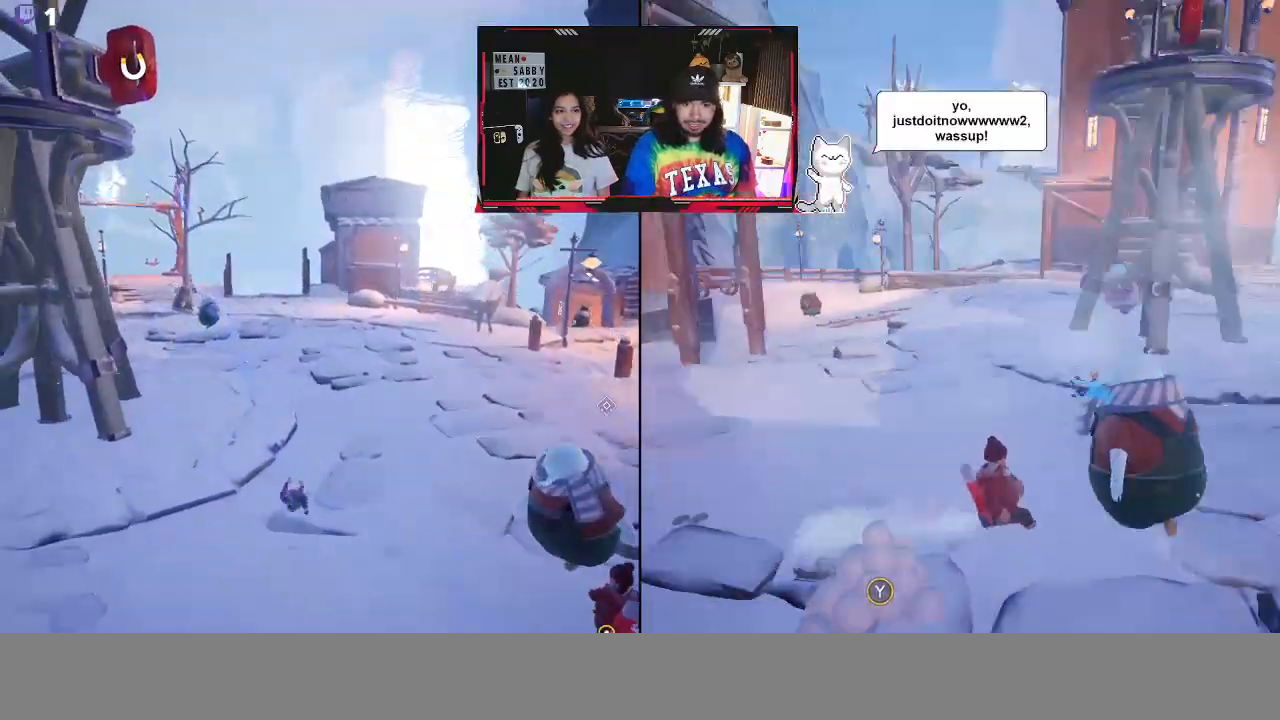
{"buttons": [], "left_stick": "up-right", "right_stick": "center", "events": [[217, "right_stick", "right"], [433, "right_stick", "center"]]}
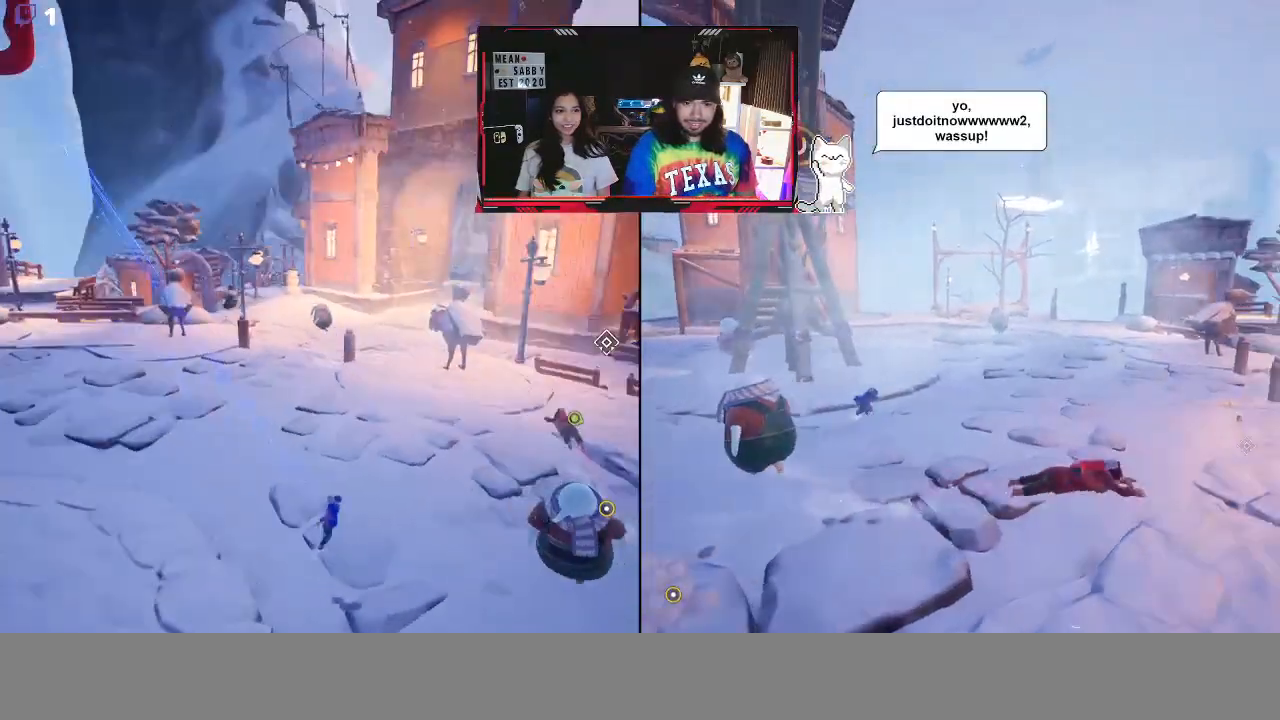
{"buttons": [], "left_stick": "up", "right_stick": "center", "events": [[117, "X", "down"], [267, "left_stick", "up"], [317, "X", "up"]]}
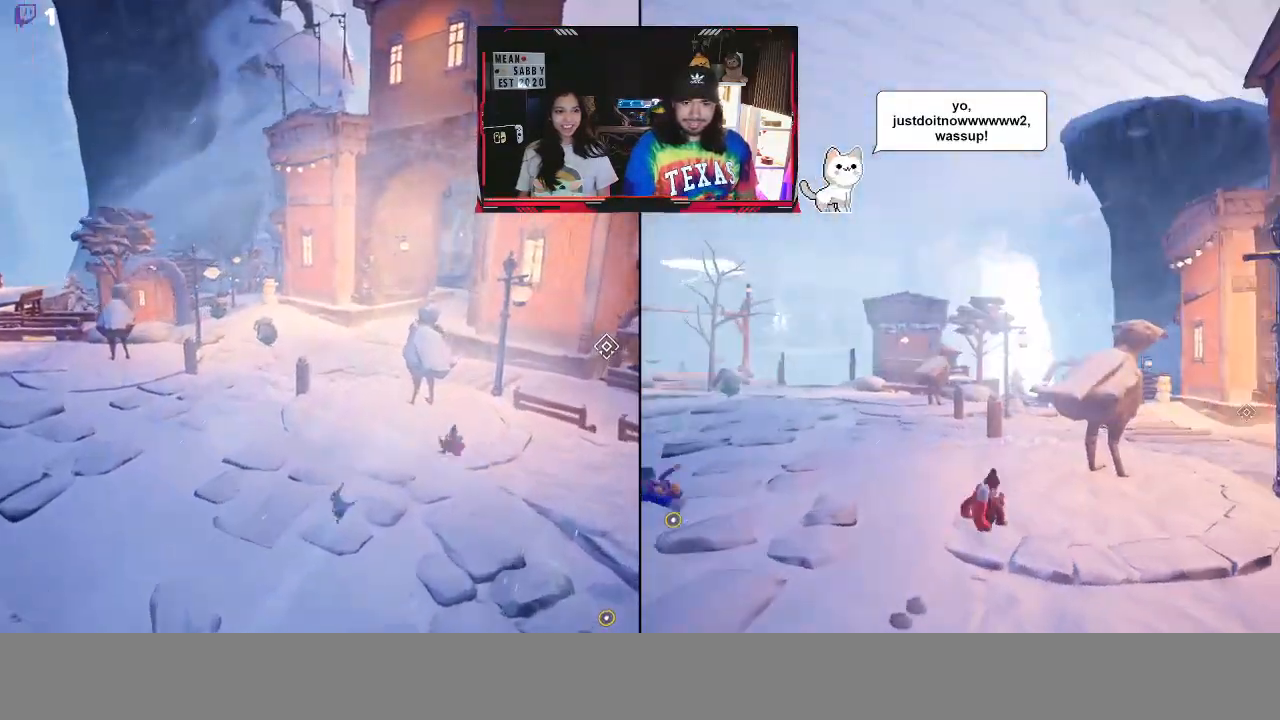
{"buttons": [], "left_stick": "up", "right_stick": "center", "events": [[83, "X", "down"], [300, "X", "up"]]}
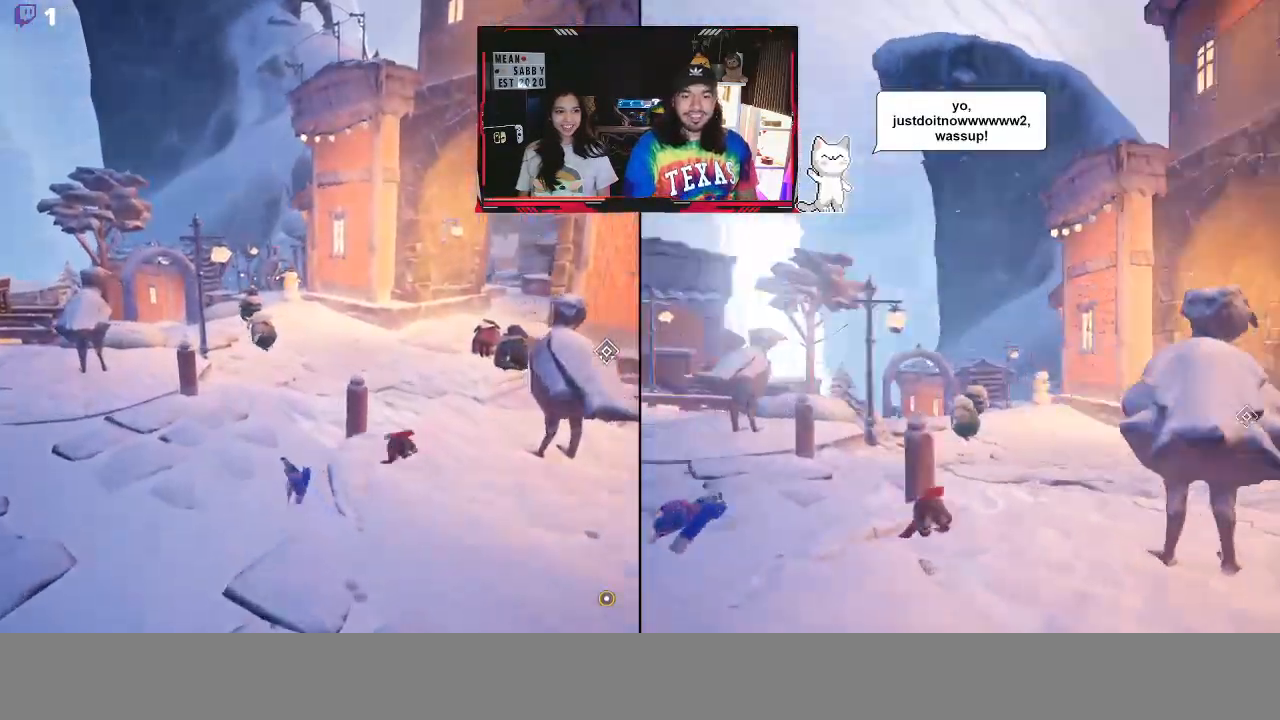
{"buttons": [], "left_stick": "up", "right_stick": "center", "events": []}
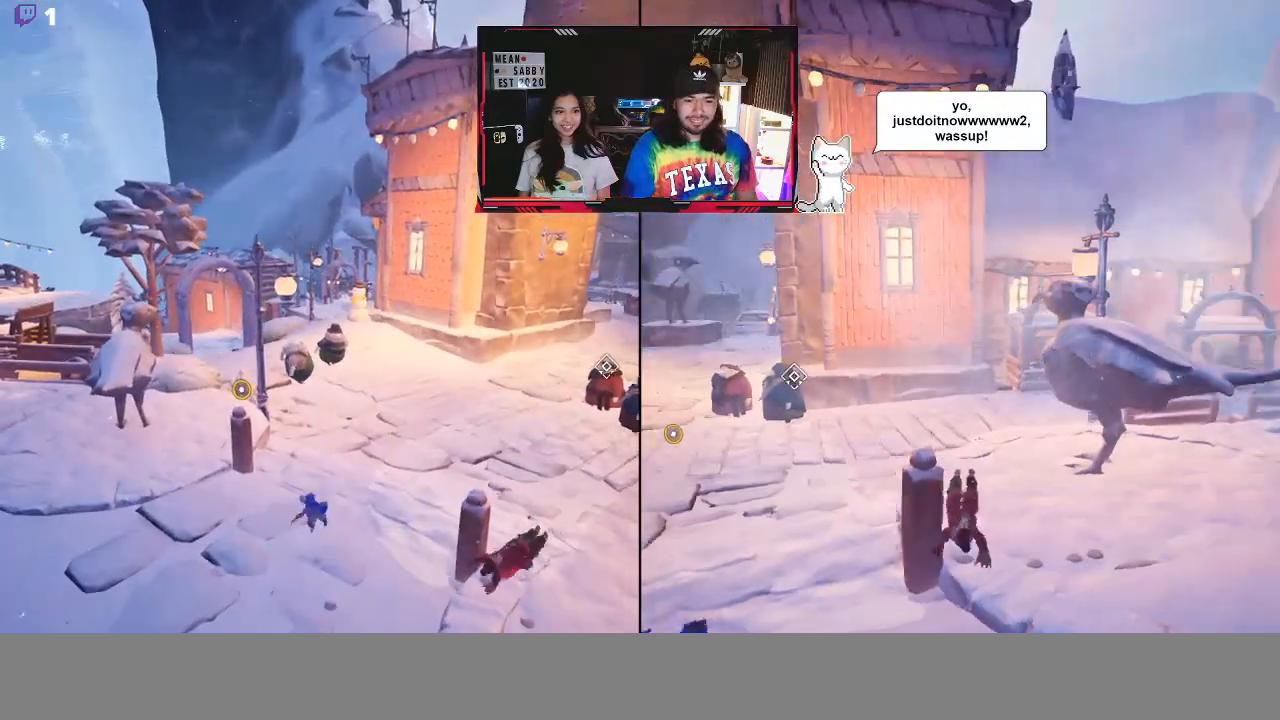
{"buttons": [], "left_stick": "up-right", "right_stick": "right", "events": [[50, "X", "down"], [50, "left_stick", "up-right"], [183, "X", "up"], [417, "right_stick", "right"]]}
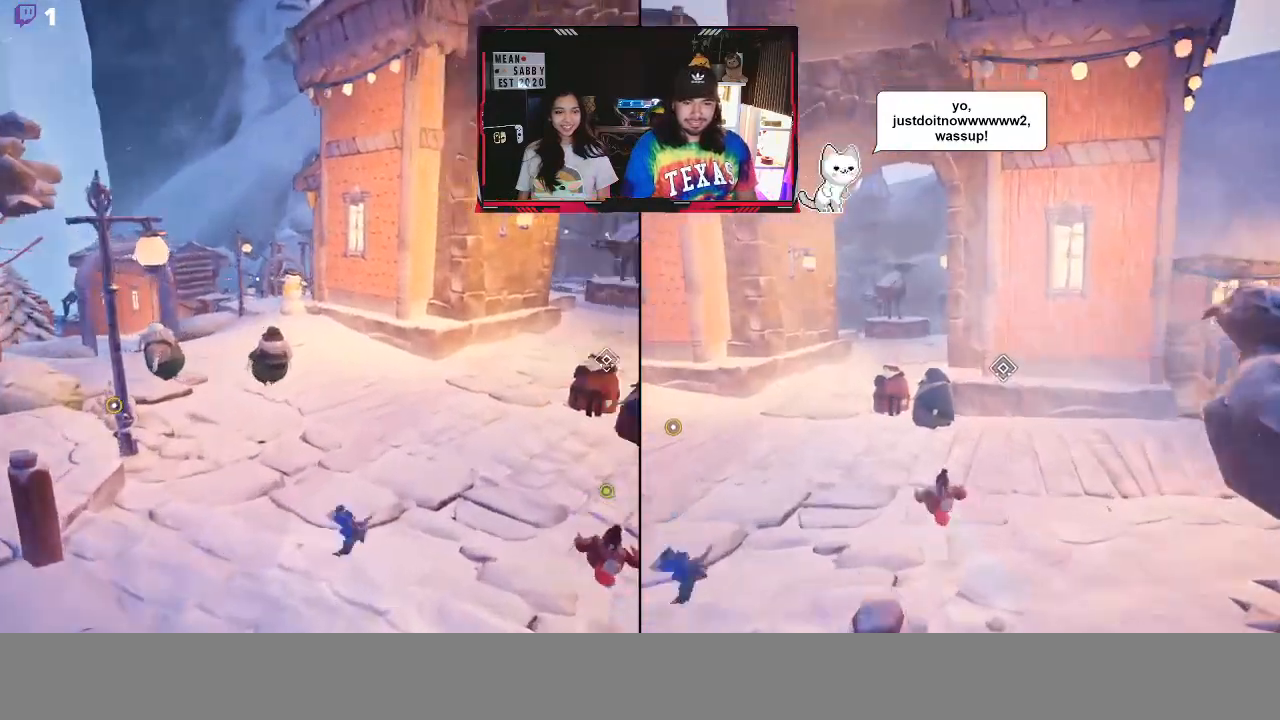
{"buttons": [], "left_stick": "up", "right_stick": "center", "events": [[117, "right_stick", "center"], [200, "X", "down"], [283, "left_stick", "up"], [417, "X", "up"]]}